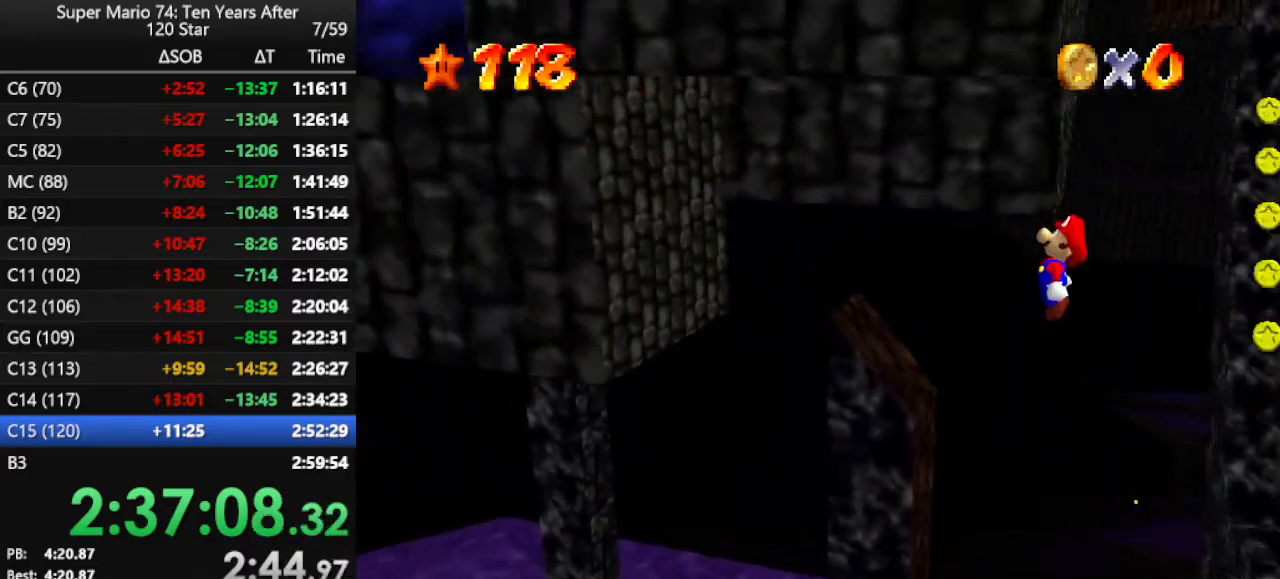
Gameplay with a controller (Nintendo layout); each line is a JSON object with the inputs held at the frame after it. "events" lists button and stick changes between this image and that frame as [ms after this image, input, new state], when the widget could be followed in between. Not read: L3 R3.
{"buttons": ["A"], "left_stick": "left", "events": [[333, "A", "down"]]}
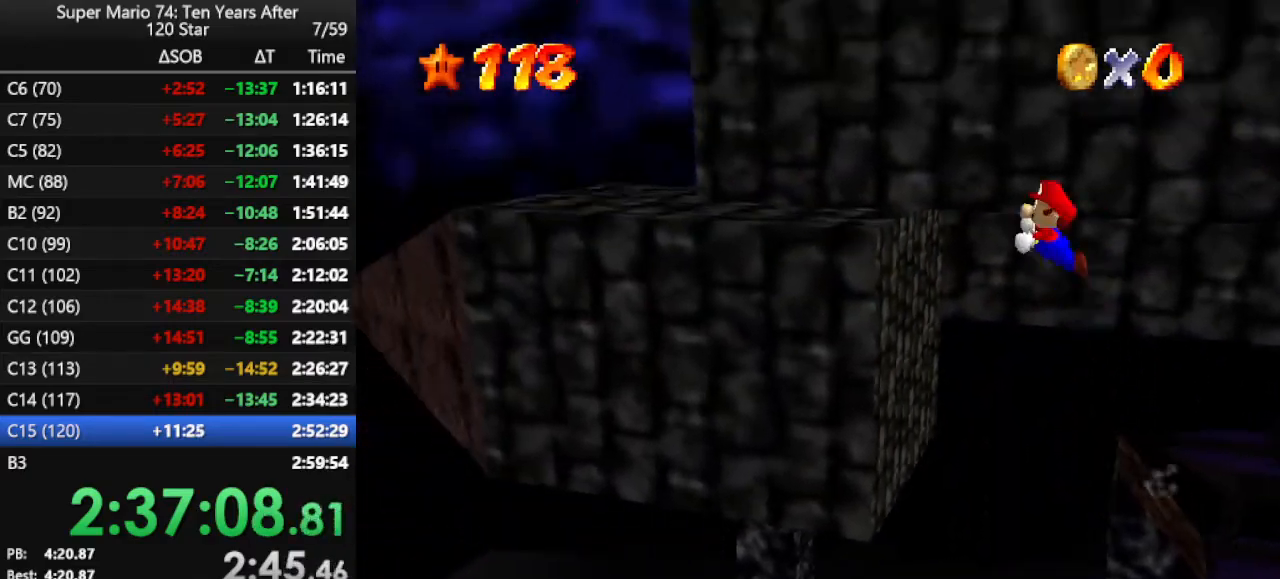
{"buttons": [], "left_stick": "right", "events": [[100, "A", "up"], [400, "left_stick", "center"], [500, "left_stick", "right"]]}
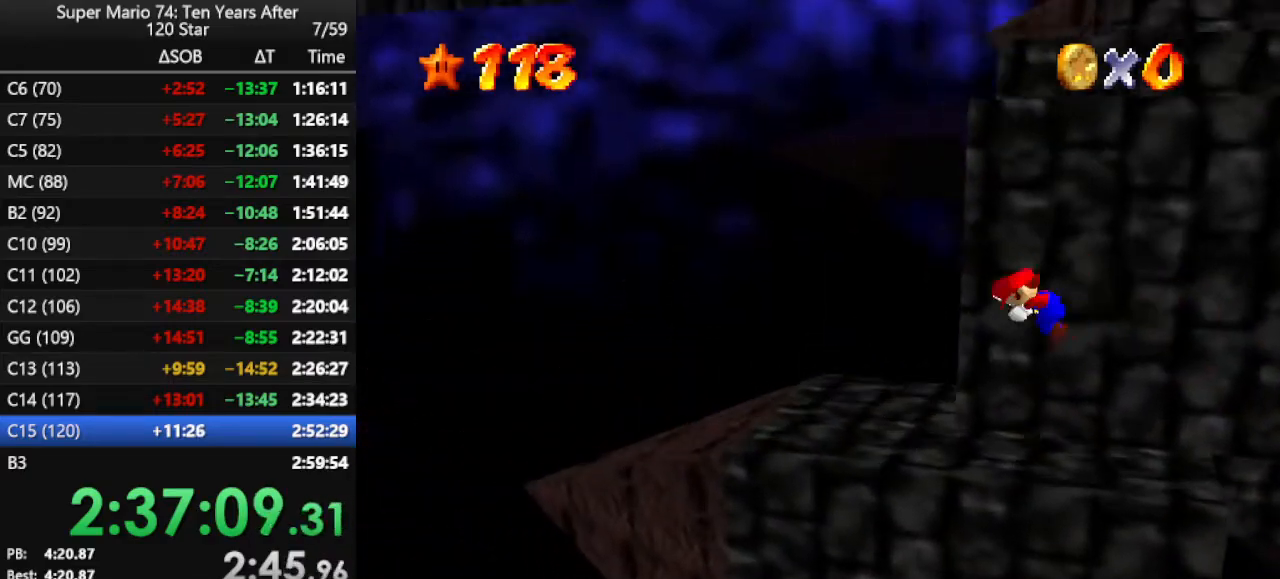
{"buttons": [], "left_stick": "right", "events": []}
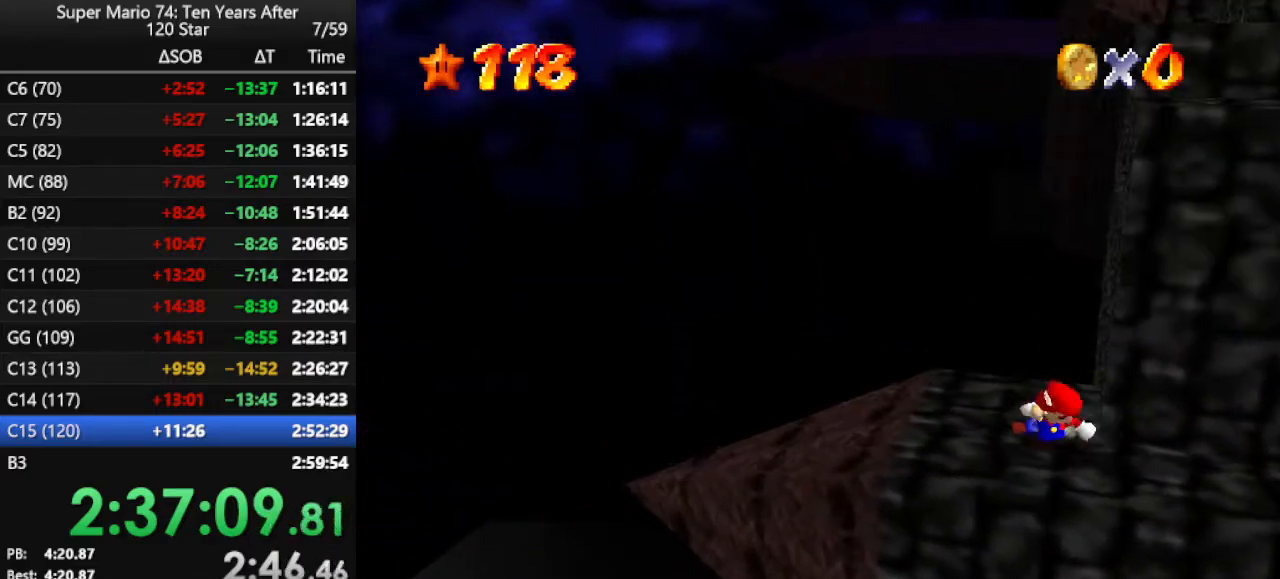
{"buttons": [], "left_stick": "up-left", "events": [[67, "A", "down"], [267, "A", "up"], [267, "left_stick", "up-right"], [400, "C_LEFT", "down"], [433, "left_stick", "up-left"], [467, "C_LEFT", "up"]]}
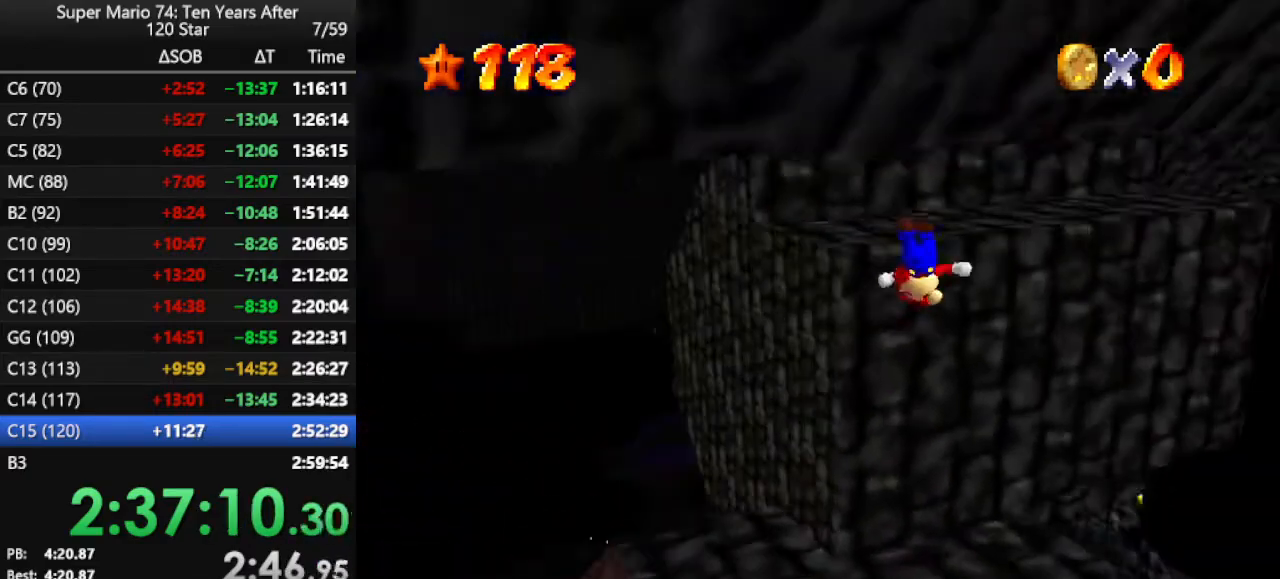
{"buttons": [], "left_stick": "up-left", "events": [[67, "C_LEFT", "down"], [167, "C_LEFT", "up"], [333, "A", "down"], [400, "A", "up"]]}
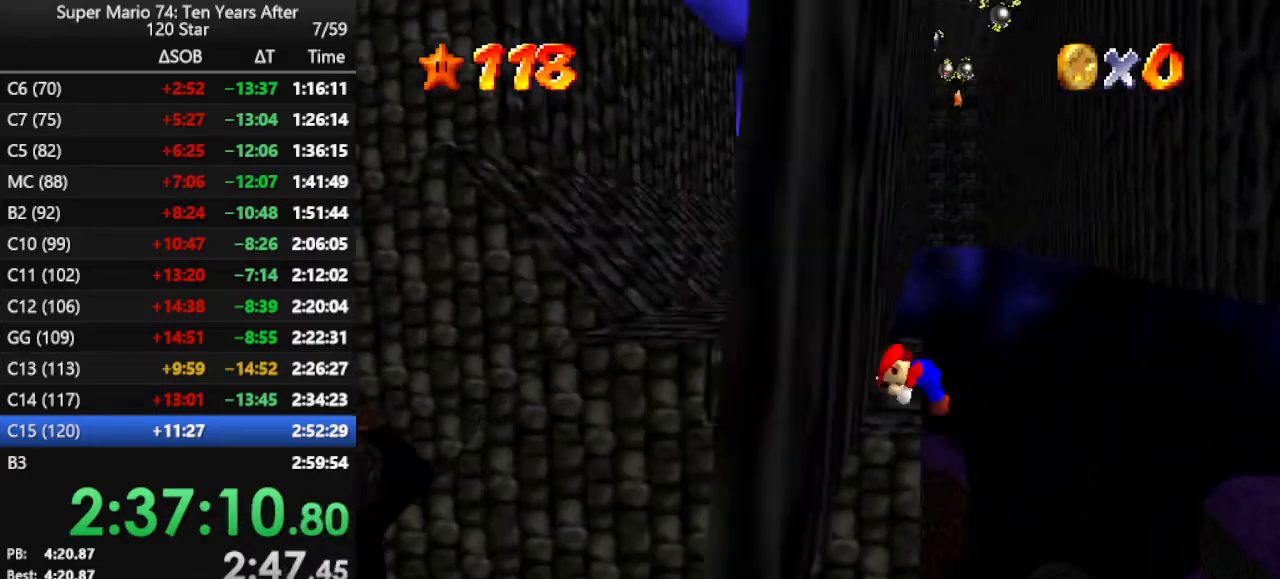
{"buttons": [], "left_stick": "up-left", "events": [[33, "A", "down"], [133, "A", "up"]]}
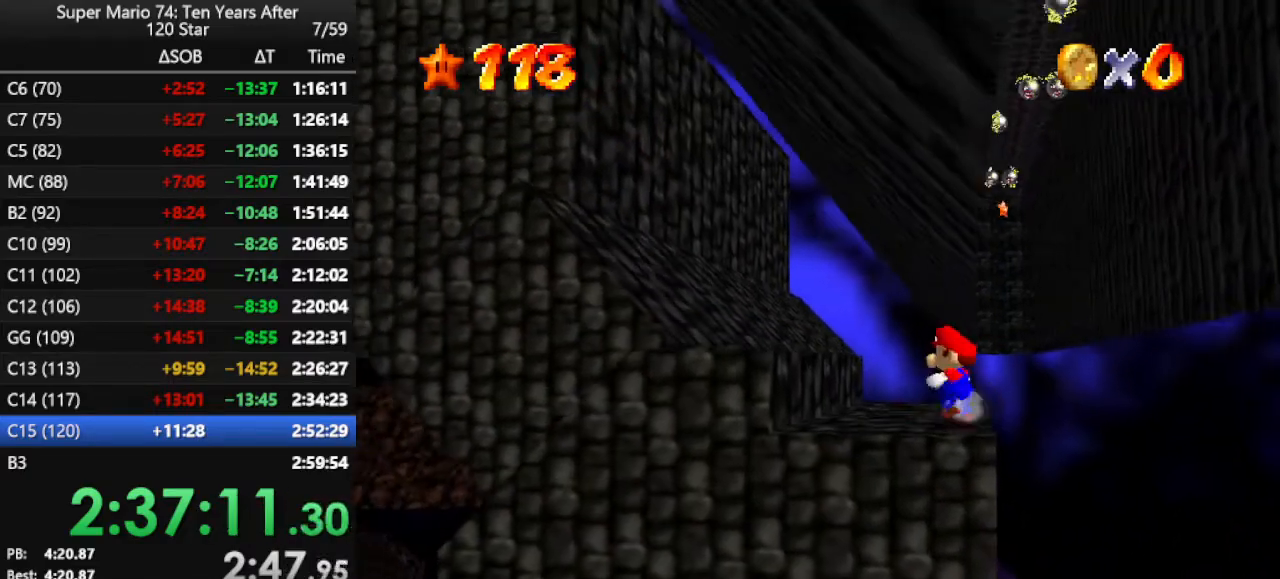
{"buttons": ["A"], "left_stick": "up-left", "events": [[400, "A", "down"]]}
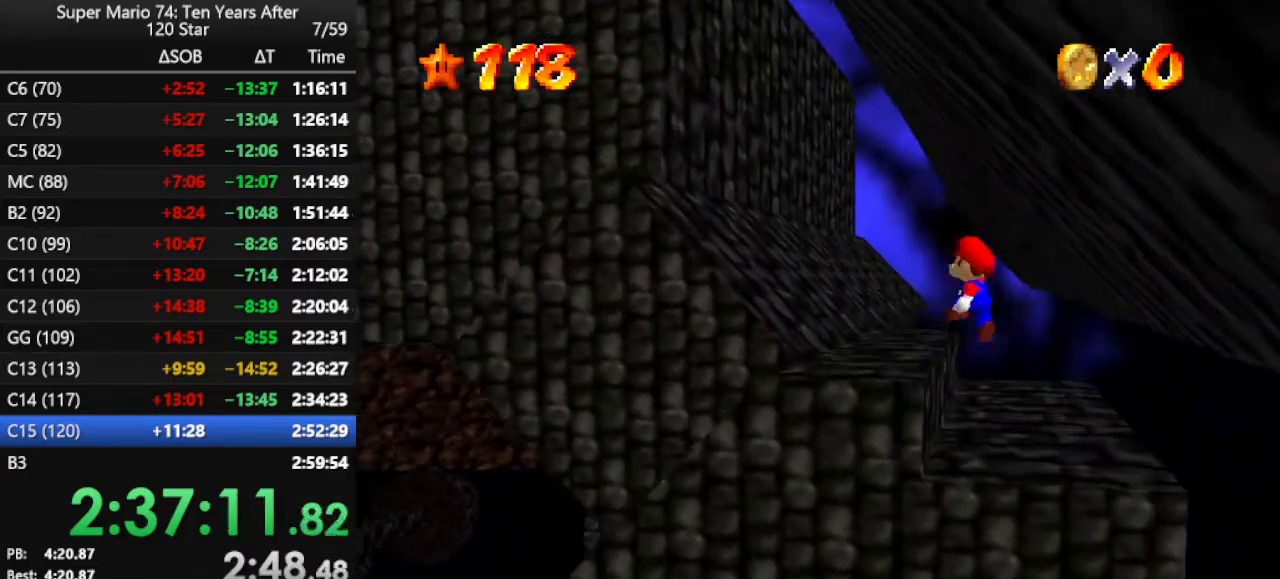
{"buttons": [], "left_stick": "left", "events": [[33, "A", "up"], [367, "left_stick", "left"]]}
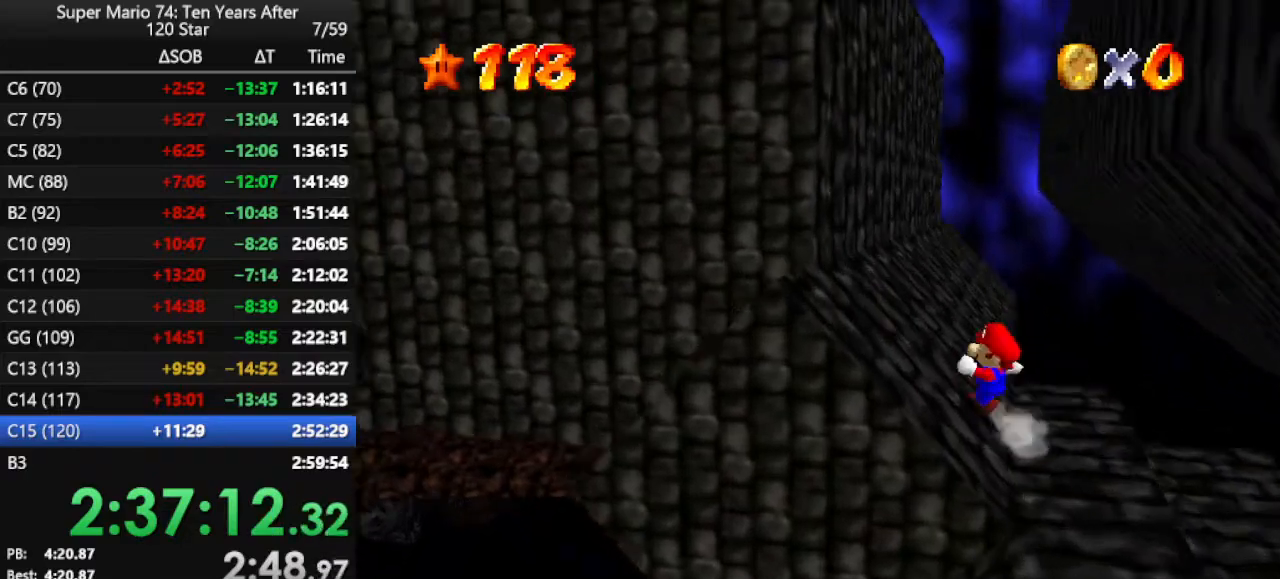
{"buttons": [], "left_stick": "up-right", "events": [[267, "left_stick", "up"], [400, "left_stick", "up-right"]]}
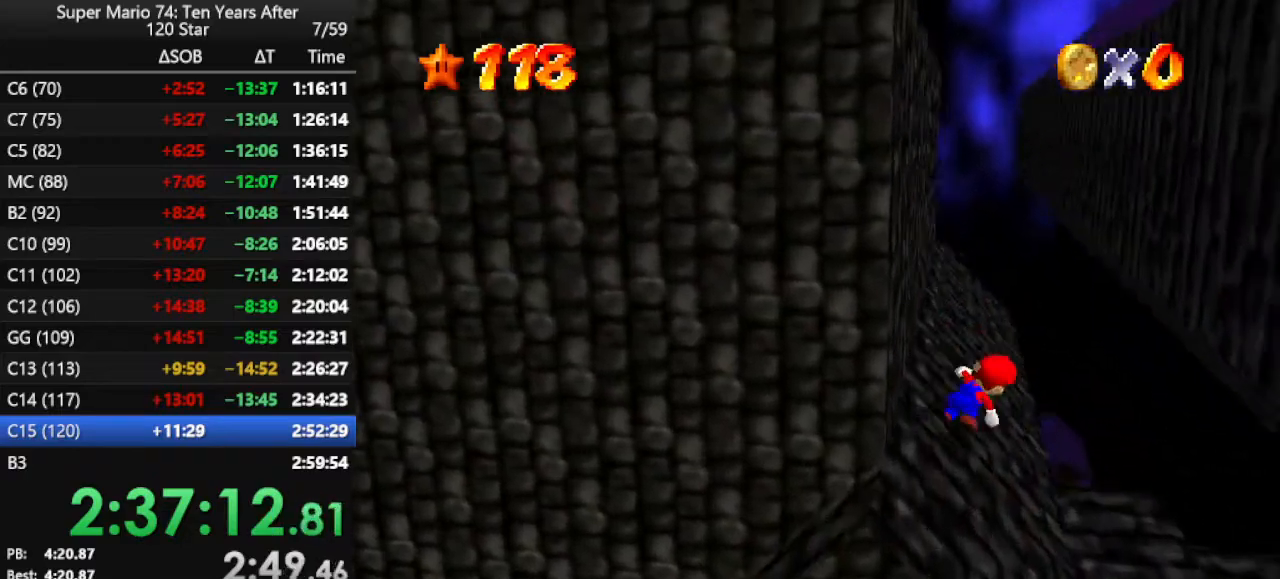
{"buttons": ["A"], "left_stick": "up", "events": [[67, "left_stick", "right"], [100, "A", "down"], [333, "A", "up"], [400, "A", "down"], [400, "left_stick", "up"]]}
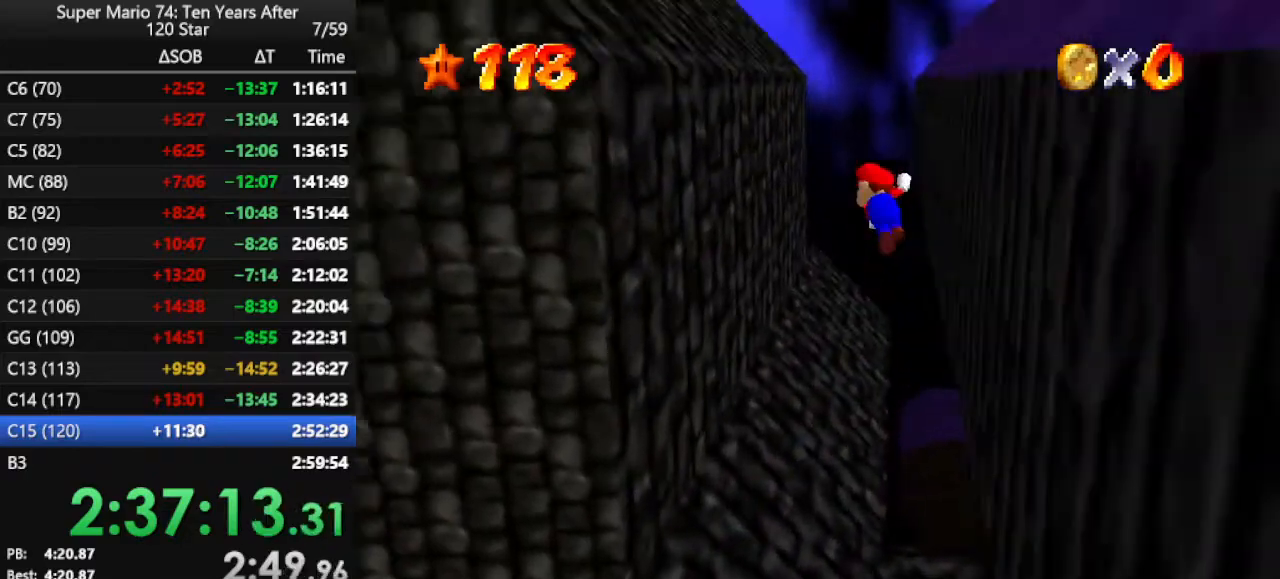
{"buttons": ["C_RIGHT"], "left_stick": "up-left", "events": [[33, "left_stick", "left"], [200, "left_stick", "up-left"], [300, "A", "up"], [467, "C_RIGHT", "down"]]}
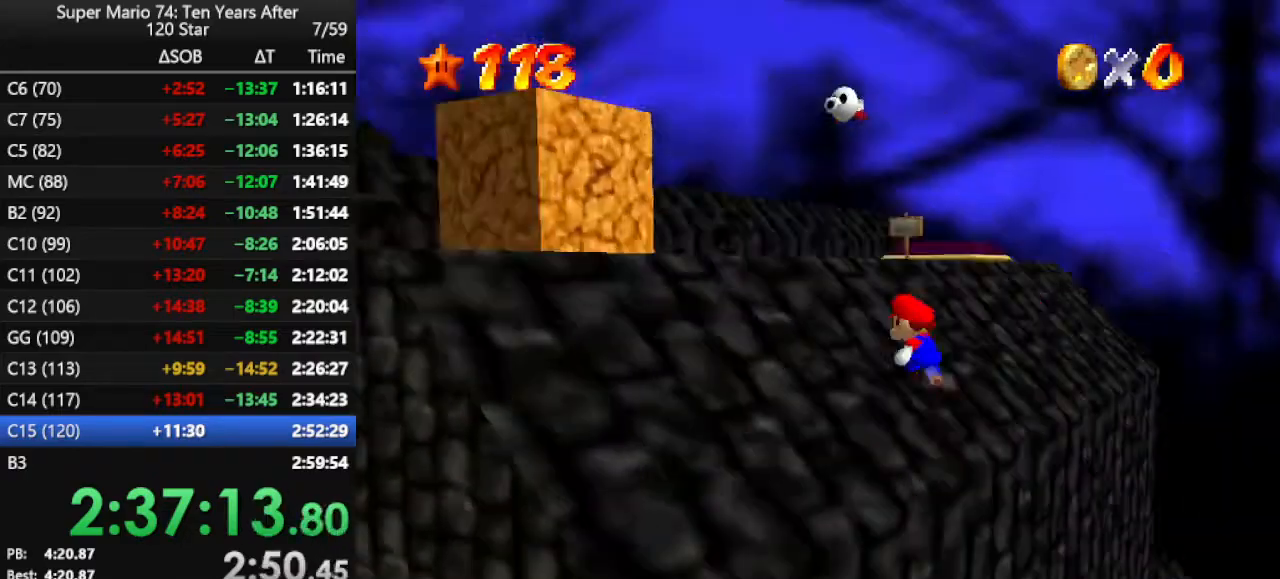
{"buttons": [], "left_stick": "up", "events": [[33, "left_stick", "up"], [133, "C_RIGHT", "up"]]}
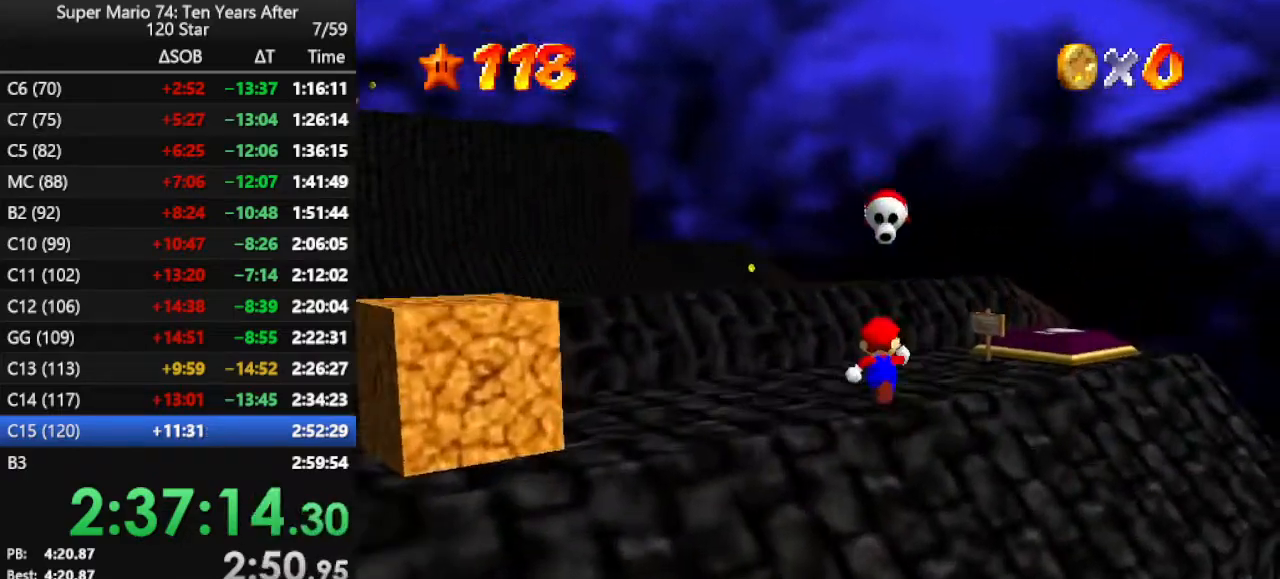
{"buttons": [], "left_stick": "up-right", "events": [[267, "A", "down"], [333, "A", "up"], [467, "left_stick", "up-right"]]}
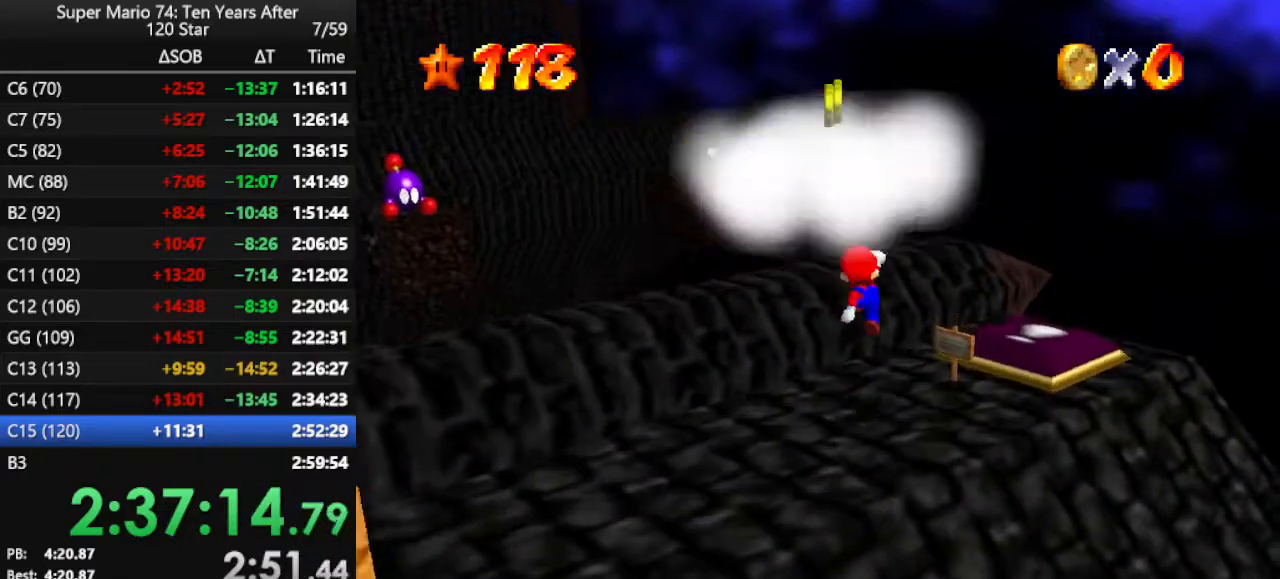
{"buttons": [], "left_stick": "down-right", "events": [[67, "C_RIGHT", "down"], [167, "C_RIGHT", "up"], [167, "left_stick", "center"], [233, "C_RIGHT", "down"], [333, "C_RIGHT", "up"], [367, "left_stick", "right"], [467, "left_stick", "down-right"]]}
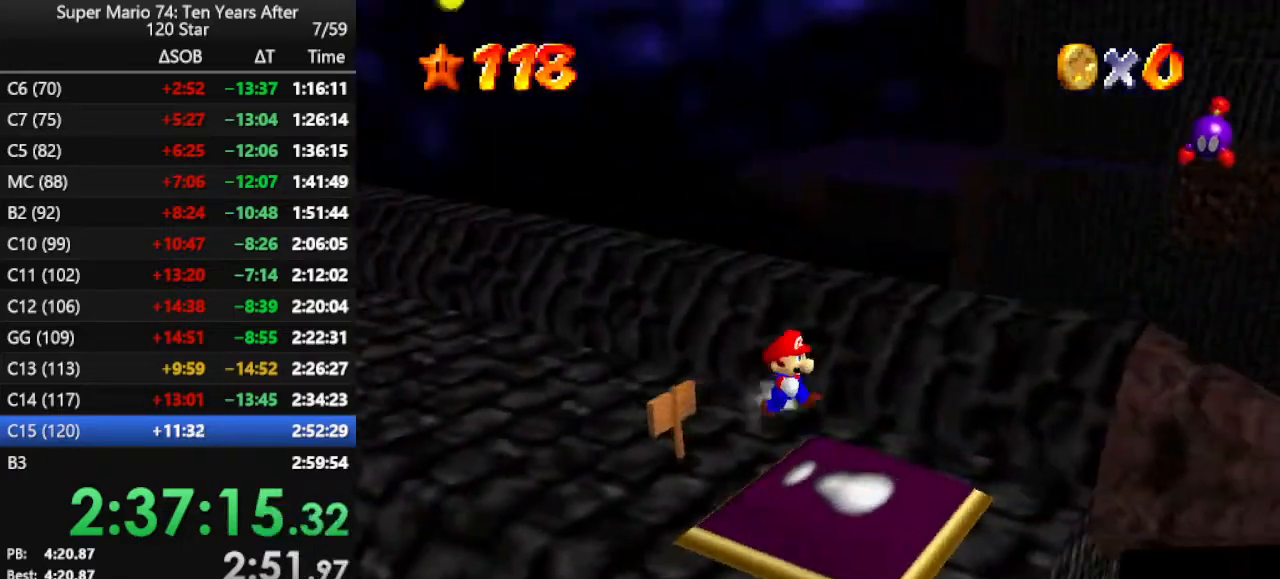
{"buttons": [], "left_stick": "left", "events": [[100, "left_stick", "down"], [167, "C_RIGHT", "down"], [200, "C_DOWN", "down"], [333, "C_DOWN", "up"], [333, "C_RIGHT", "up"], [467, "left_stick", "left"]]}
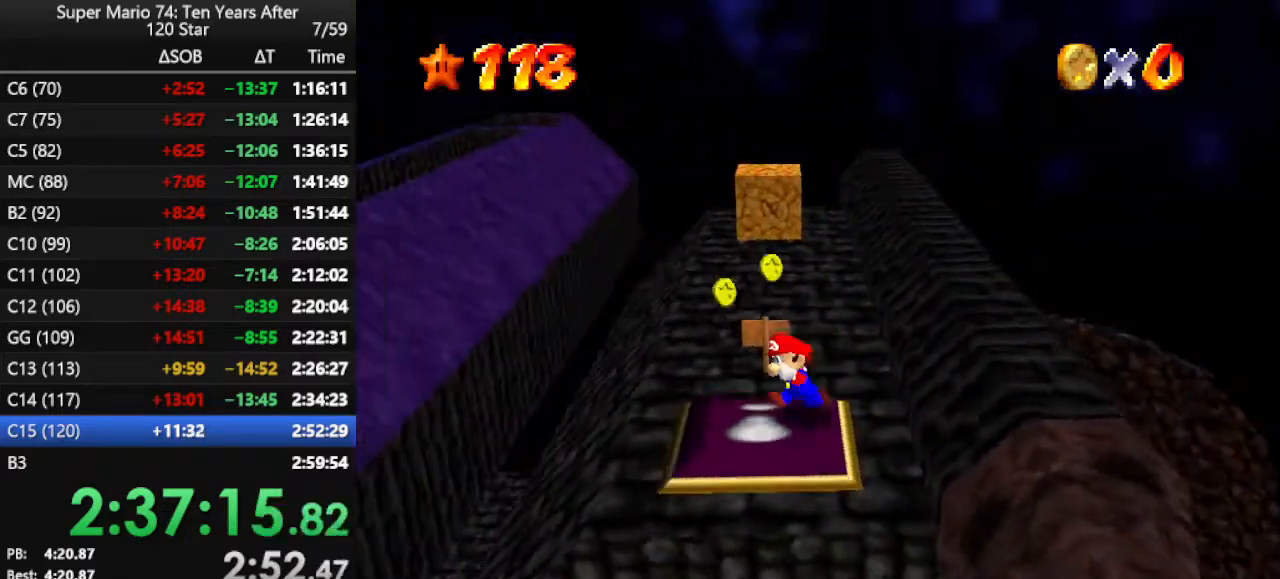
{"buttons": [], "left_stick": "up", "events": [[100, "left_stick", "up-left"], [233, "left_stick", "up"], [433, "A", "down"], [500, "A", "up"]]}
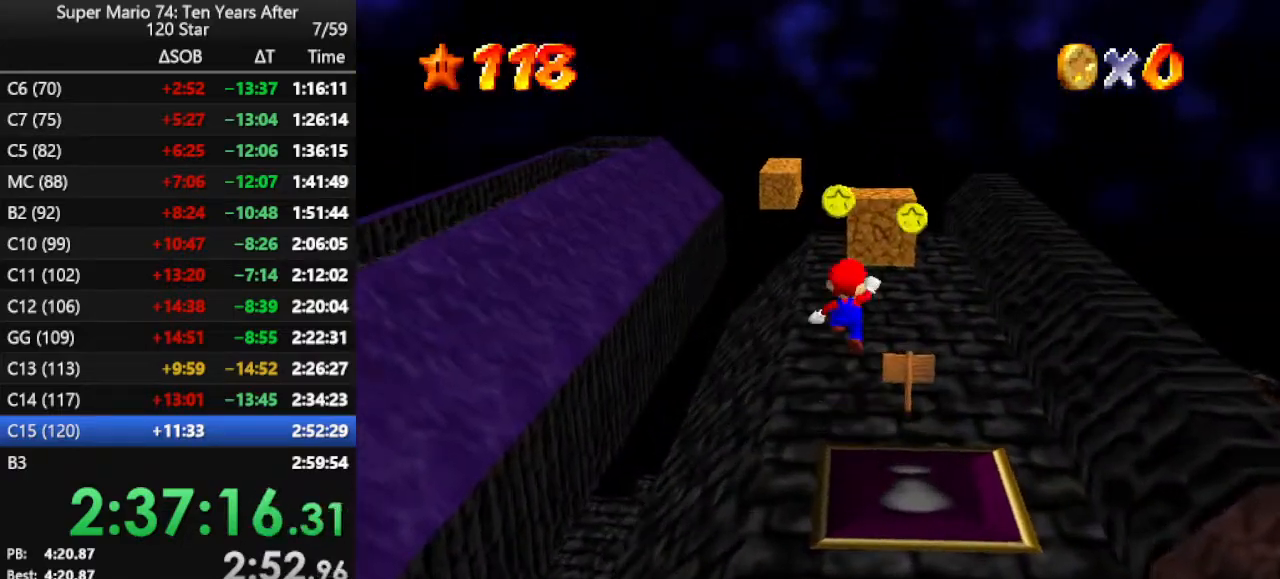
{"buttons": [], "left_stick": "up", "events": []}
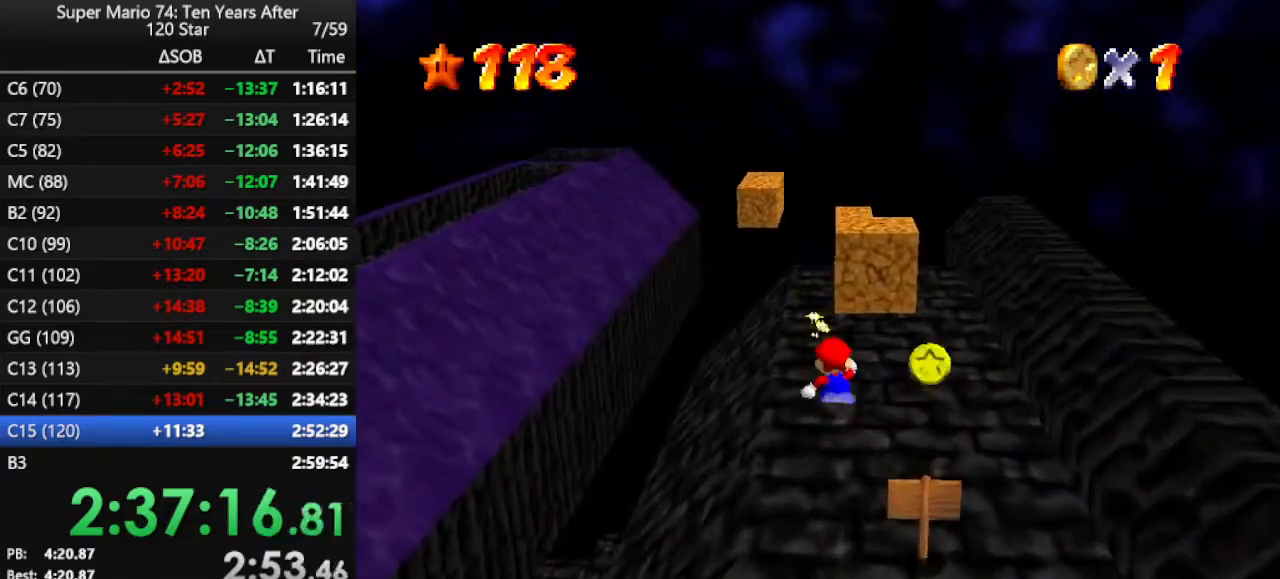
{"buttons": [], "left_stick": "up", "events": []}
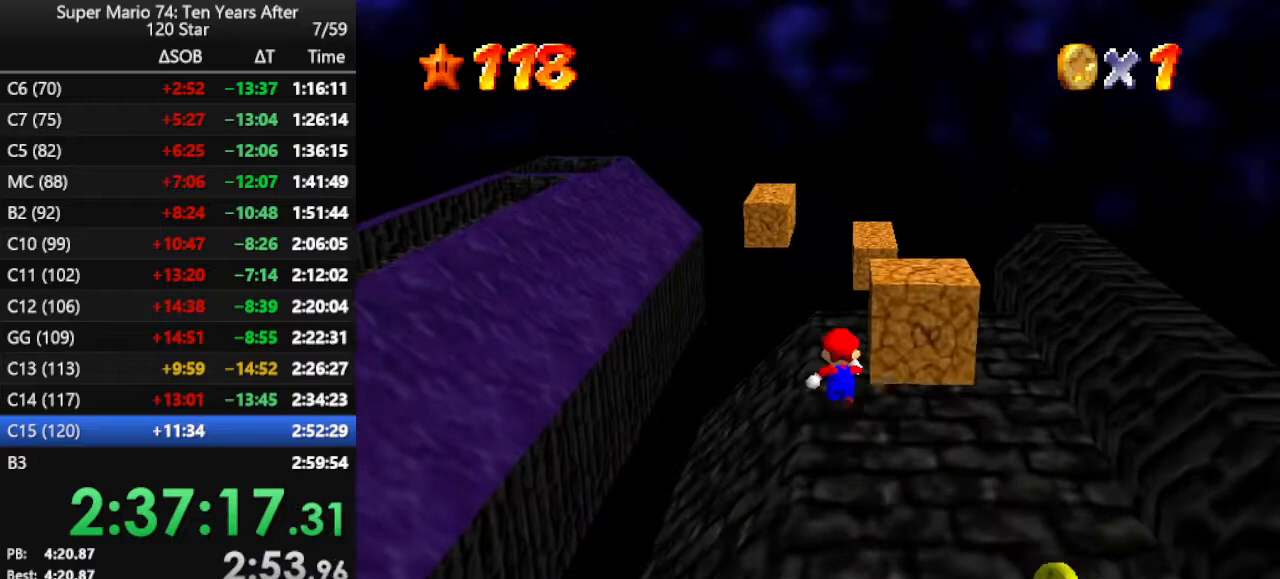
{"buttons": ["Z"], "left_stick": "up", "events": [[467, "Z", "down"]]}
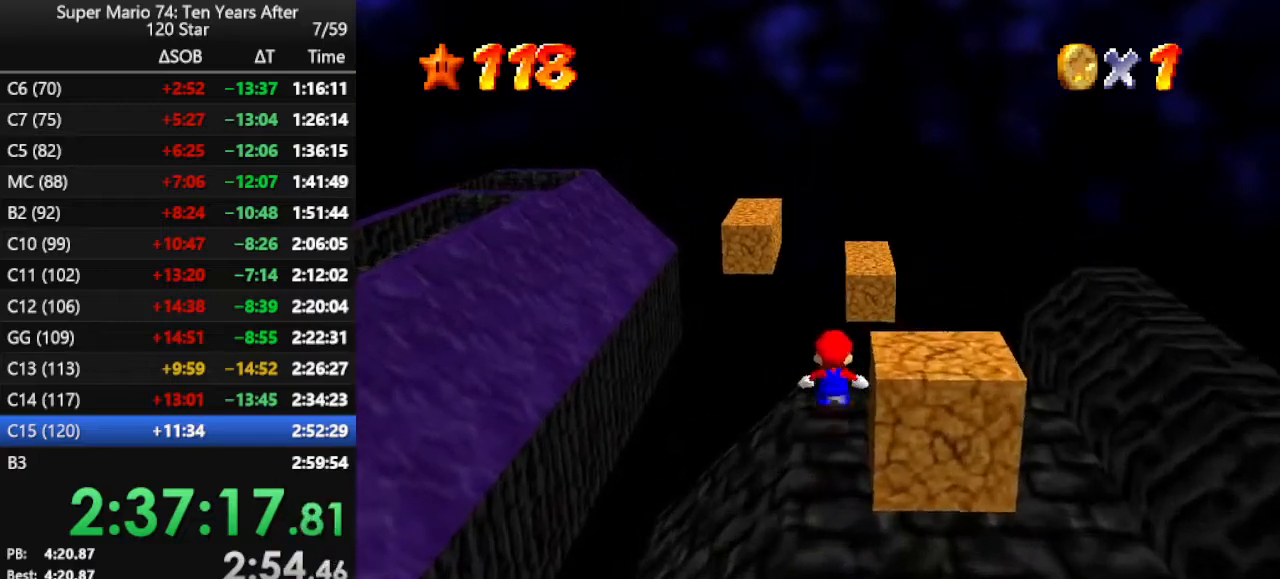
{"buttons": ["A"], "left_stick": "up-right", "events": [[67, "A", "down"], [300, "Z", "up"], [333, "left_stick", "up-right"]]}
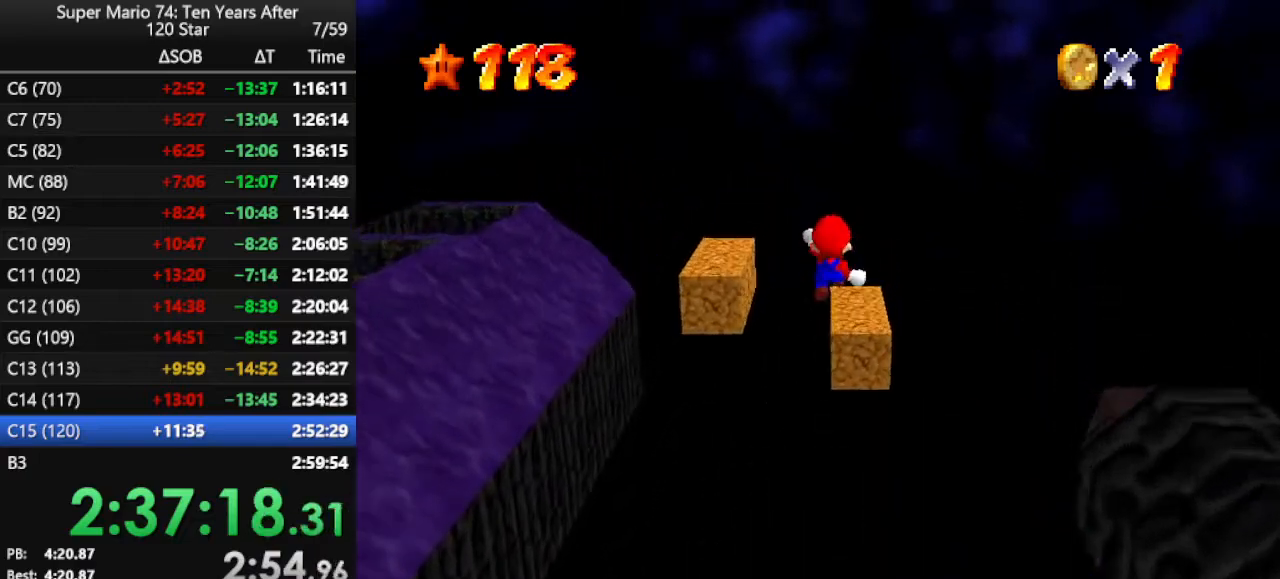
{"buttons": ["A"], "left_stick": "up", "events": [[467, "left_stick", "up"]]}
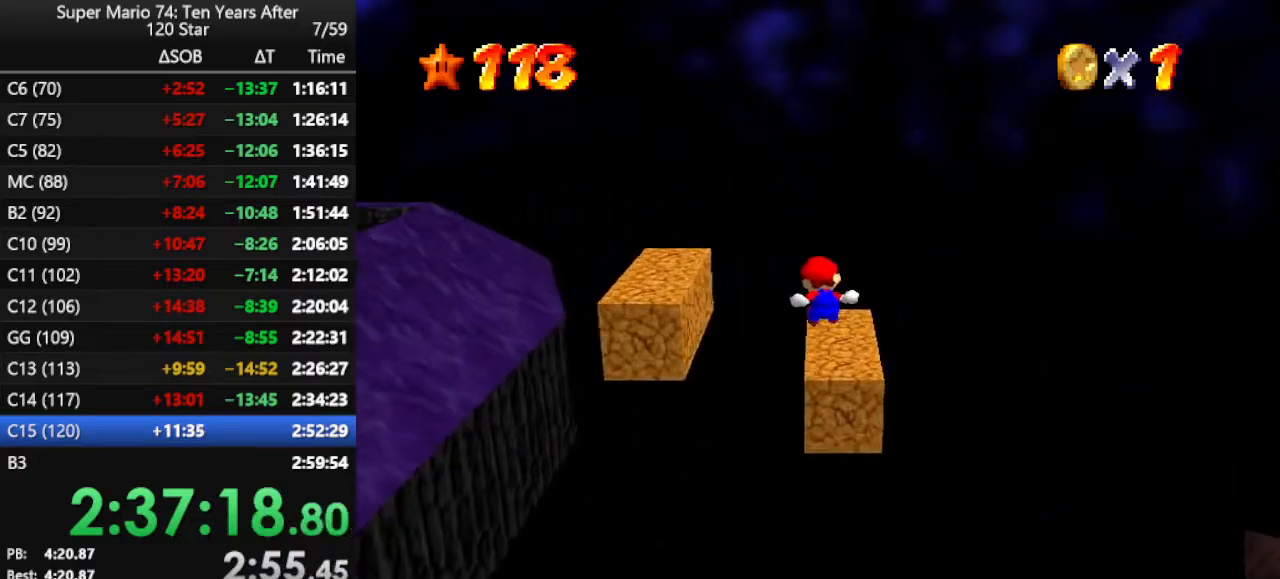
{"buttons": ["A"], "left_stick": "up", "events": [[333, "A", "up"], [500, "A", "down"]]}
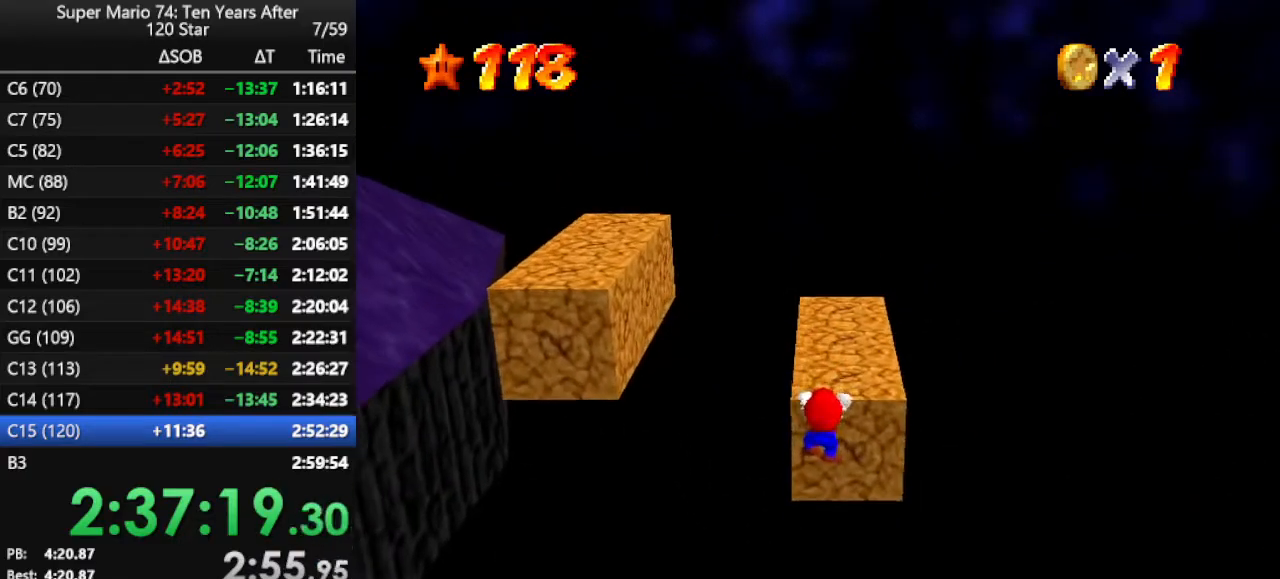
{"buttons": [], "left_stick": "up-right", "events": [[333, "A", "up"], [367, "left_stick", "up-right"]]}
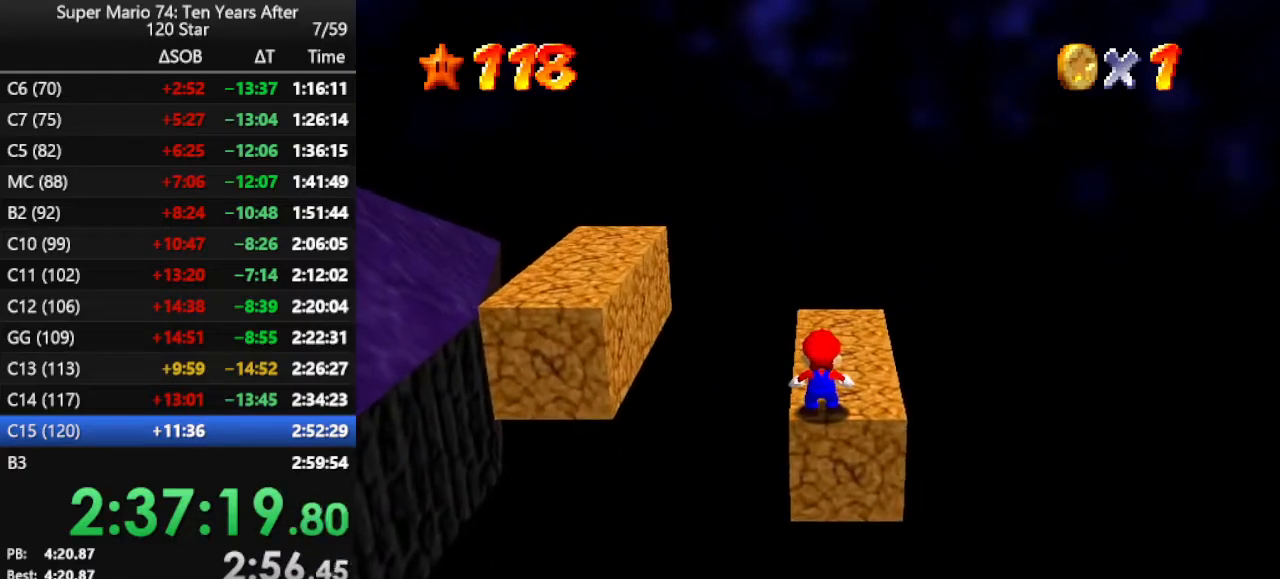
{"buttons": [], "left_stick": "left", "events": [[500, "left_stick", "left"]]}
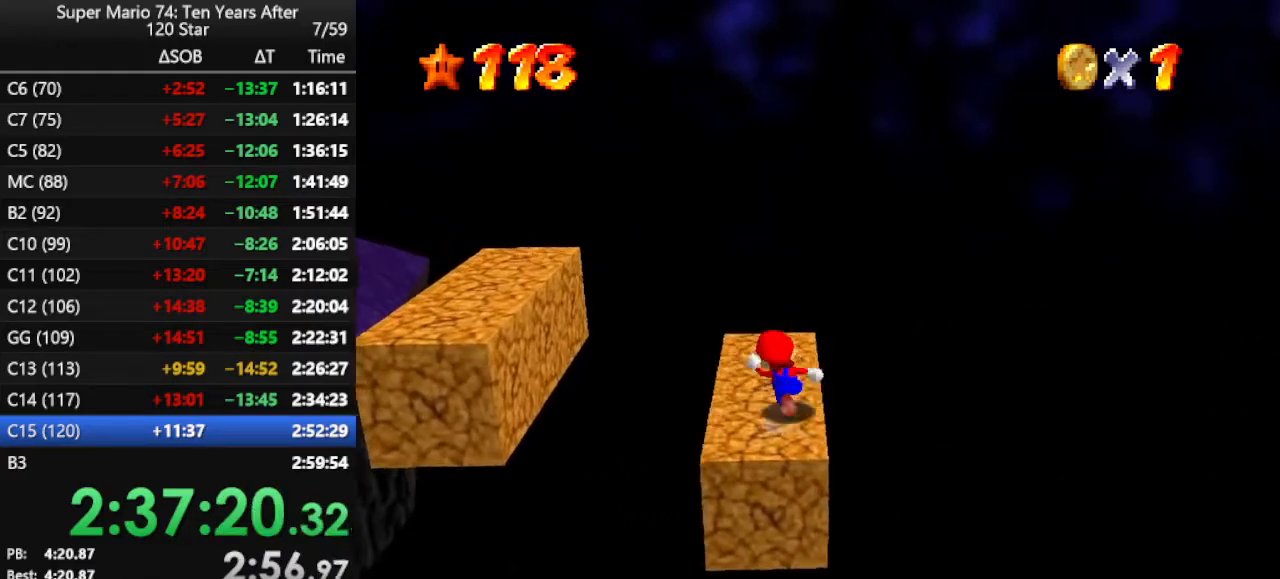
{"buttons": ["A"], "left_stick": "center", "events": [[267, "A", "down"], [333, "left_stick", "center"]]}
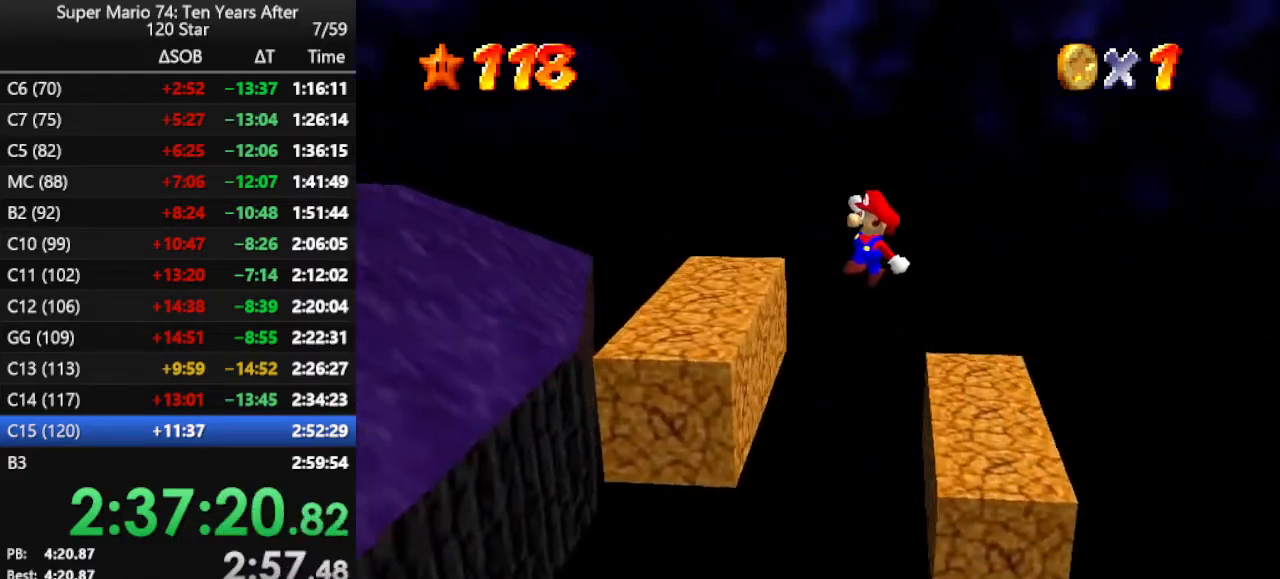
{"buttons": ["A"], "left_stick": "left", "events": [[67, "A", "up"], [167, "left_stick", "left"], [500, "A", "down"]]}
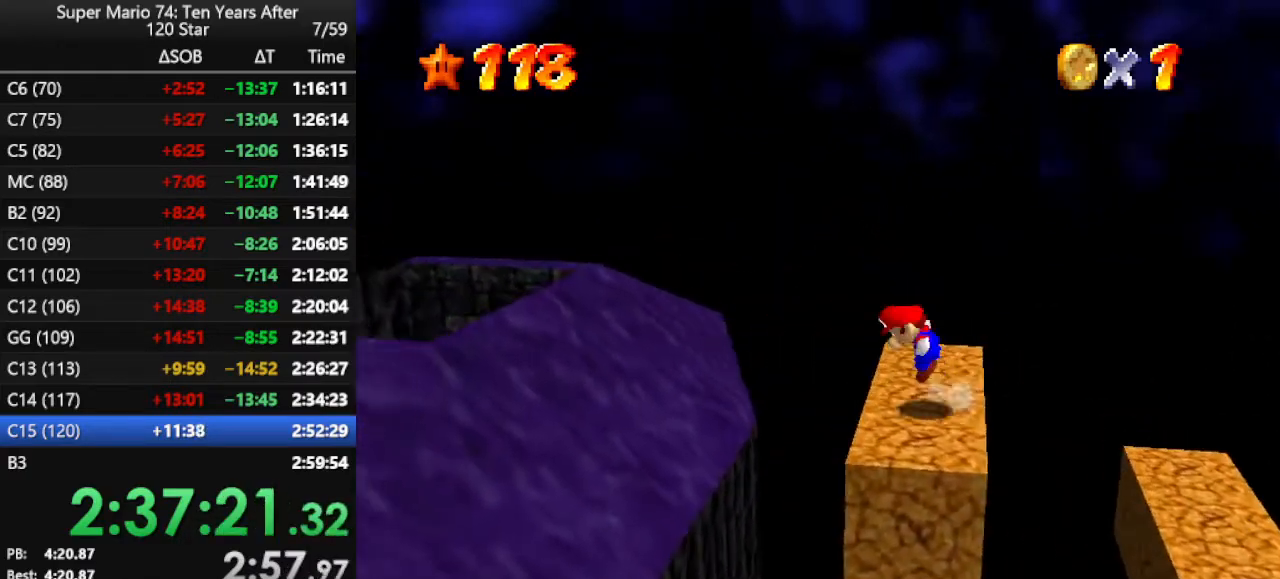
{"buttons": ["A"], "left_stick": "right", "events": [[467, "left_stick", "right"]]}
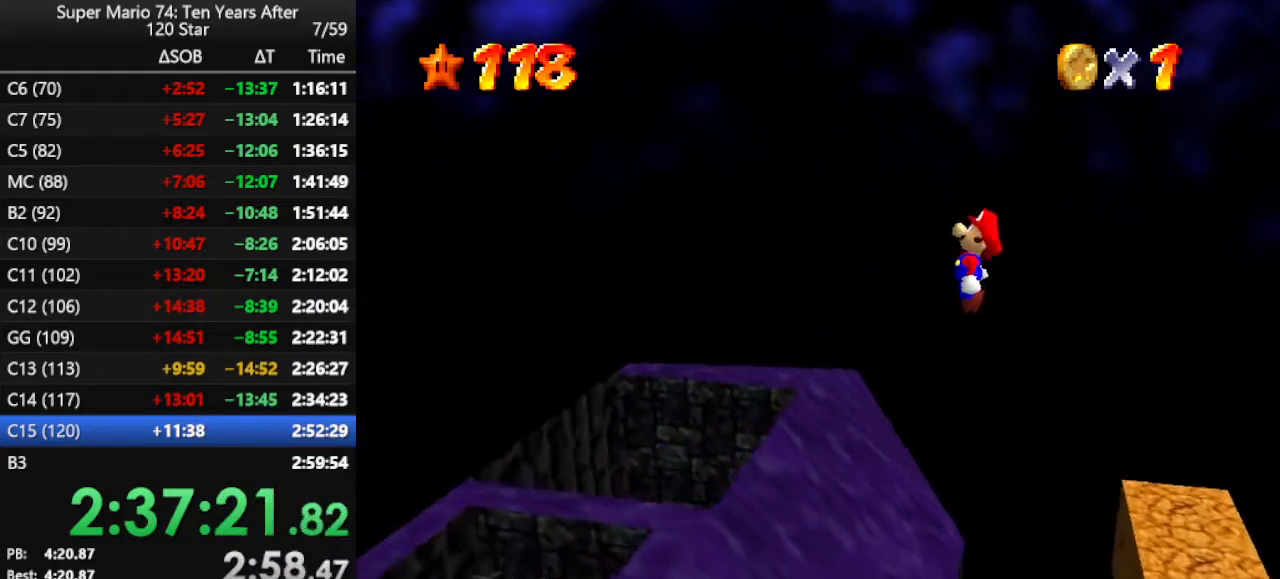
{"buttons": [], "left_stick": "right", "events": [[33, "A", "up"], [100, "B", "down"], [133, "left_stick", "left"], [300, "B", "up"], [300, "left_stick", "center"], [400, "left_stick", "right"]]}